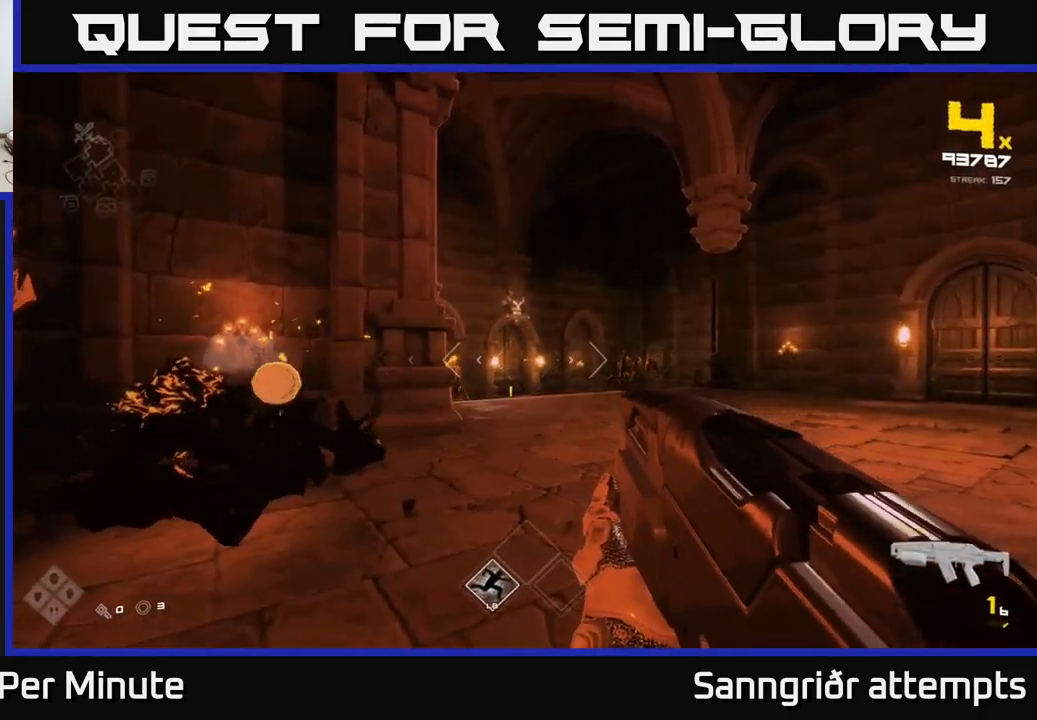
Gameplay with a controller (Xbox layout); each line is a JSON object with the inputs held at the frame after it. "events" lists button and stick changes between this image and that frame as [ms after this image, input, new state], when the widget could be followed in between.
{"buttons": ["R1"], "left_stick": "left", "right_stick": "up-right", "events": [[33, "left_stick", "up-left"], [150, "right_stick", "right"], [166, "R1", "down"], [300, "R1", "up"], [300, "right_stick", "center"], [450, "left_stick", "center"], [466, "R1", "down"], [500, "left_stick", "left"], [500, "right_stick", "up-right"]]}
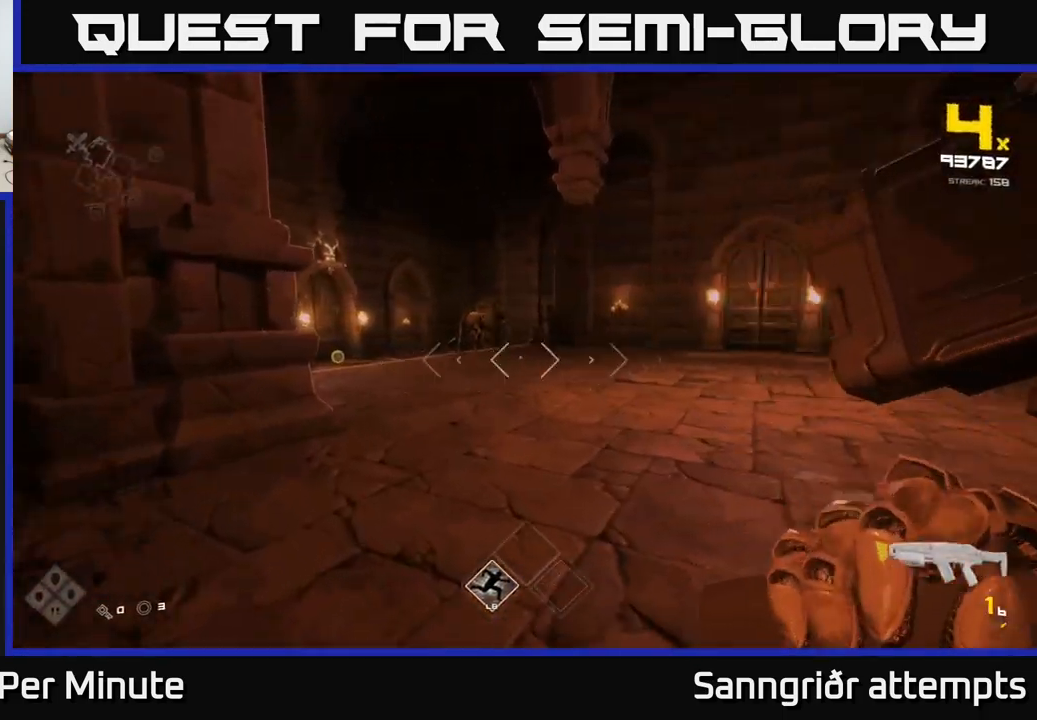
{"buttons": [], "left_stick": "up-right", "right_stick": "center", "events": [[16, "left_stick", "up-left"], [100, "R1", "up"], [100, "right_stick", "center"], [133, "left_stick", "center"], [233, "left_stick", "left"], [316, "R1", "down"], [316, "right_stick", "right"], [366, "left_stick", "up"], [416, "R1", "up"], [433, "left_stick", "up-right"], [500, "right_stick", "center"]]}
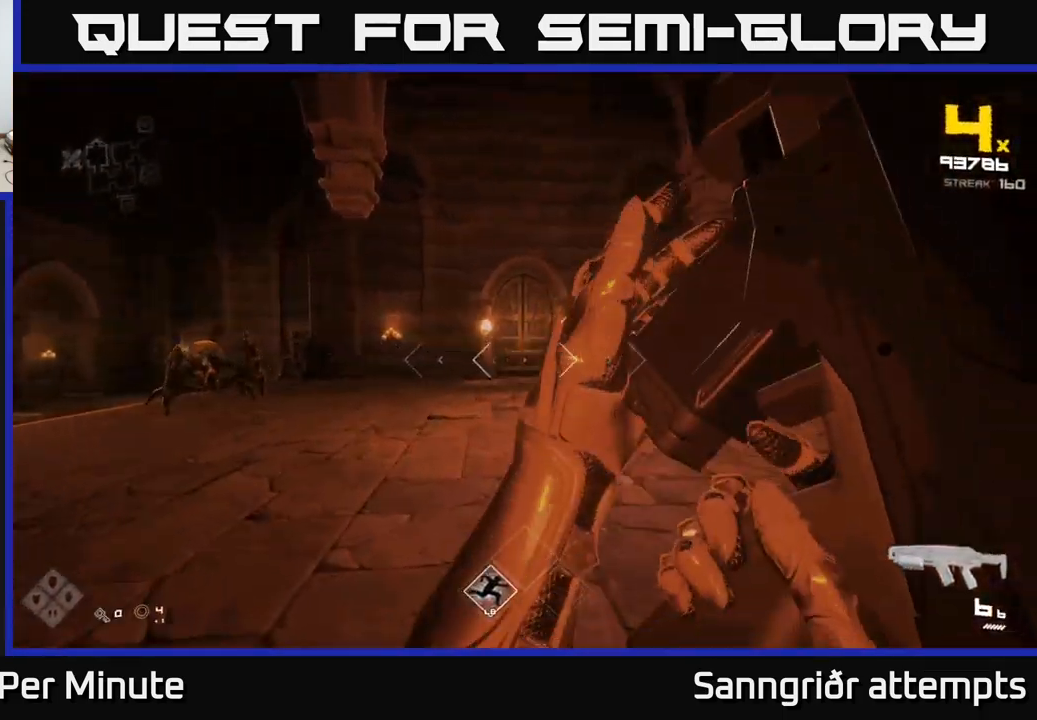
{"buttons": ["A"], "left_stick": "up", "right_stick": "center", "events": [[50, "left_stick", "up"], [166, "A", "down"], [316, "A", "up"], [433, "A", "down"]]}
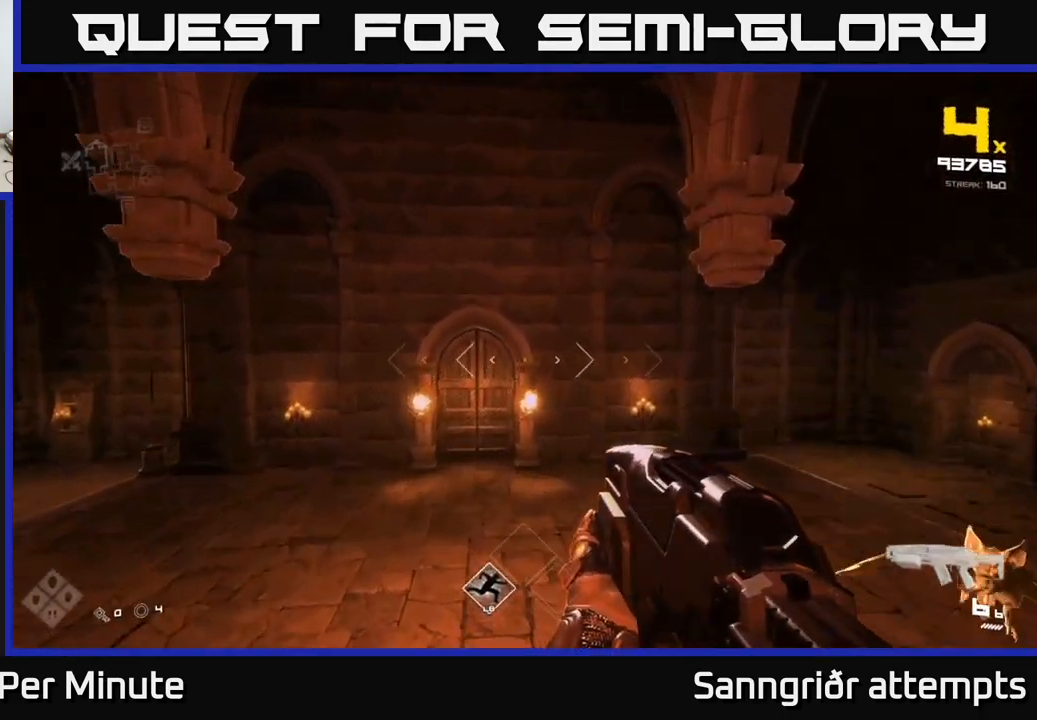
{"buttons": [], "left_stick": "left", "right_stick": "right", "events": [[16, "A", "up"], [83, "left_stick", "up-left"], [133, "right_stick", "right"], [250, "left_stick", "left"]]}
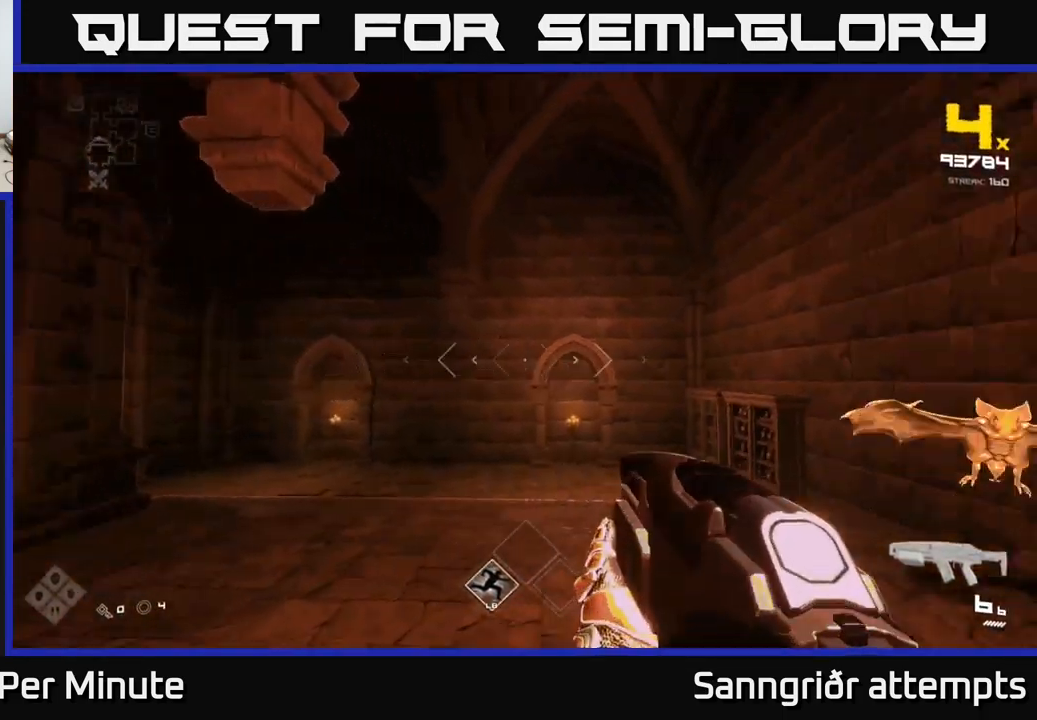
{"buttons": [], "left_stick": "left", "right_stick": "down-right", "events": [[333, "right_stick", "center"], [500, "right_stick", "down-right"]]}
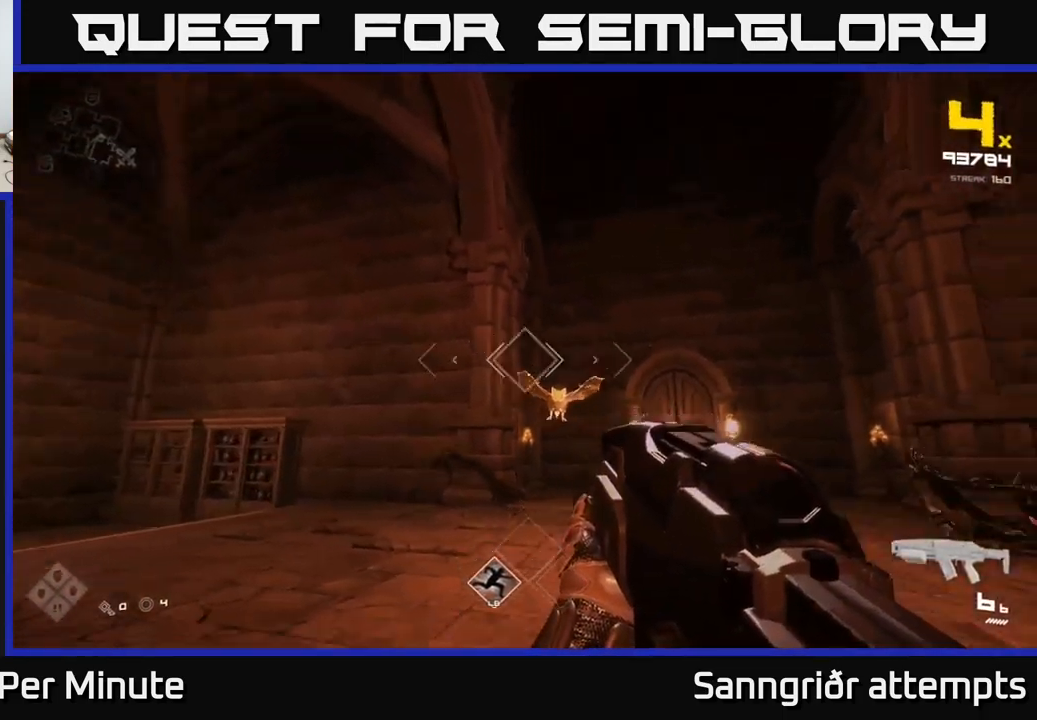
{"buttons": [], "left_stick": "left", "right_stick": "right", "events": [[33, "R2", "down"], [133, "R2", "up"], [183, "right_stick", "center"], [350, "R2", "down"], [350, "right_stick", "right"], [500, "R2", "up"]]}
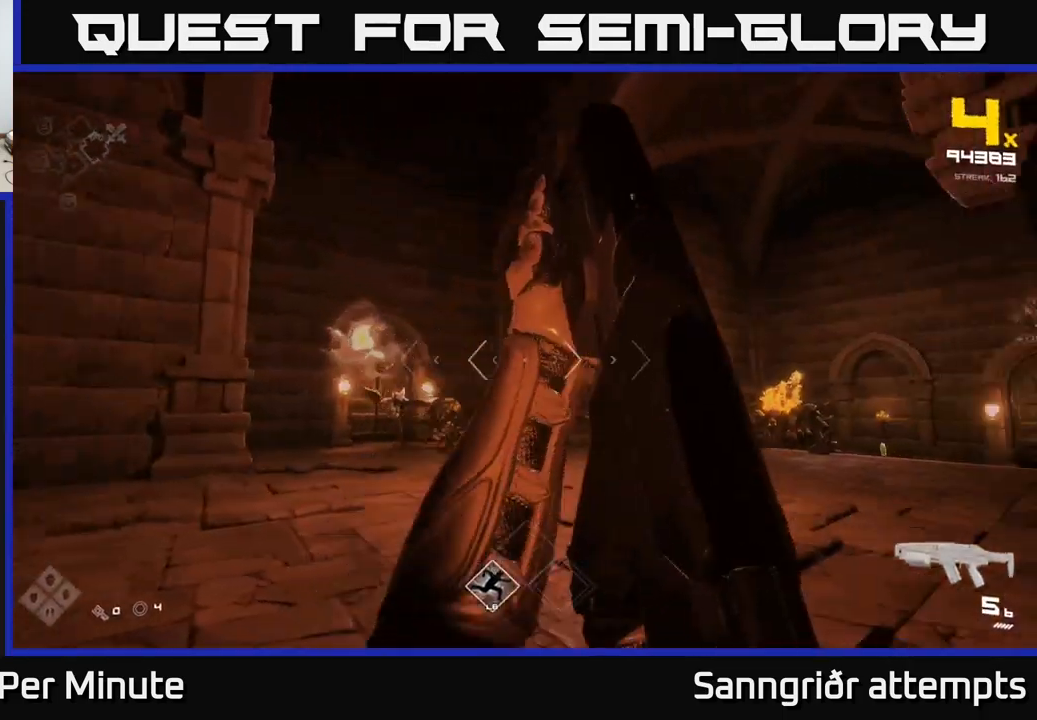
{"buttons": [], "left_stick": "up-left", "right_stick": "center", "events": [[116, "right_stick", "center"], [366, "left_stick", "up-left"]]}
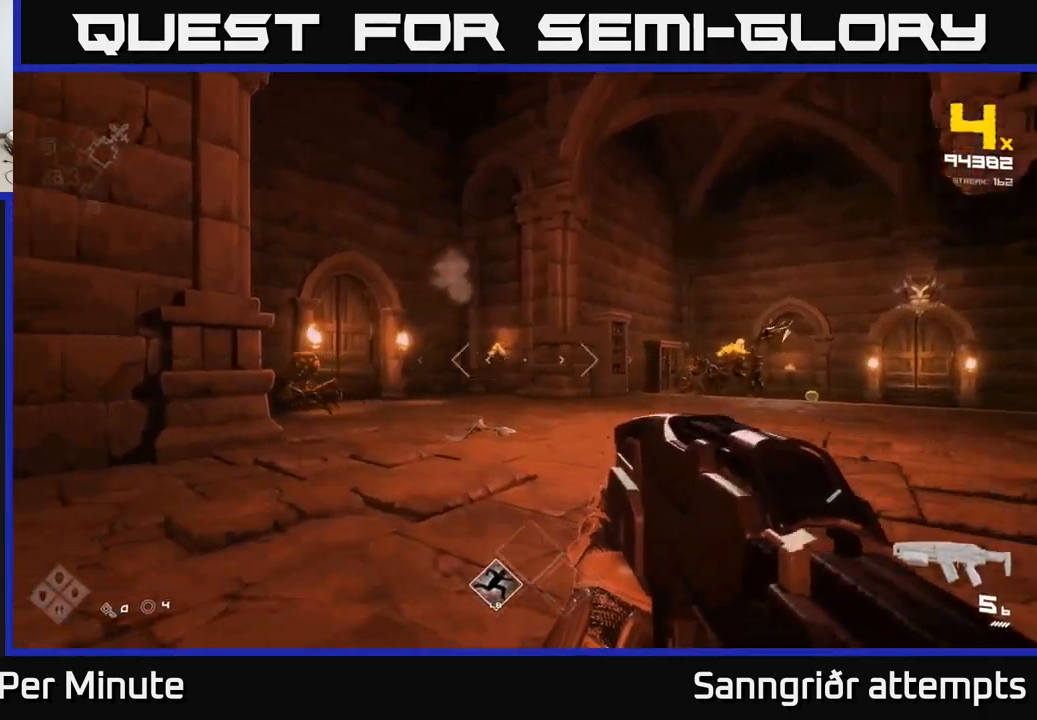
{"buttons": ["R2"], "left_stick": "center", "right_stick": "center", "events": [[16, "right_stick", "left"], [133, "left_stick", "up-right"], [200, "right_stick", "center"], [350, "left_stick", "up"], [350, "right_stick", "down-left"], [417, "R2", "down"], [450, "right_stick", "center"], [483, "left_stick", "center"]]}
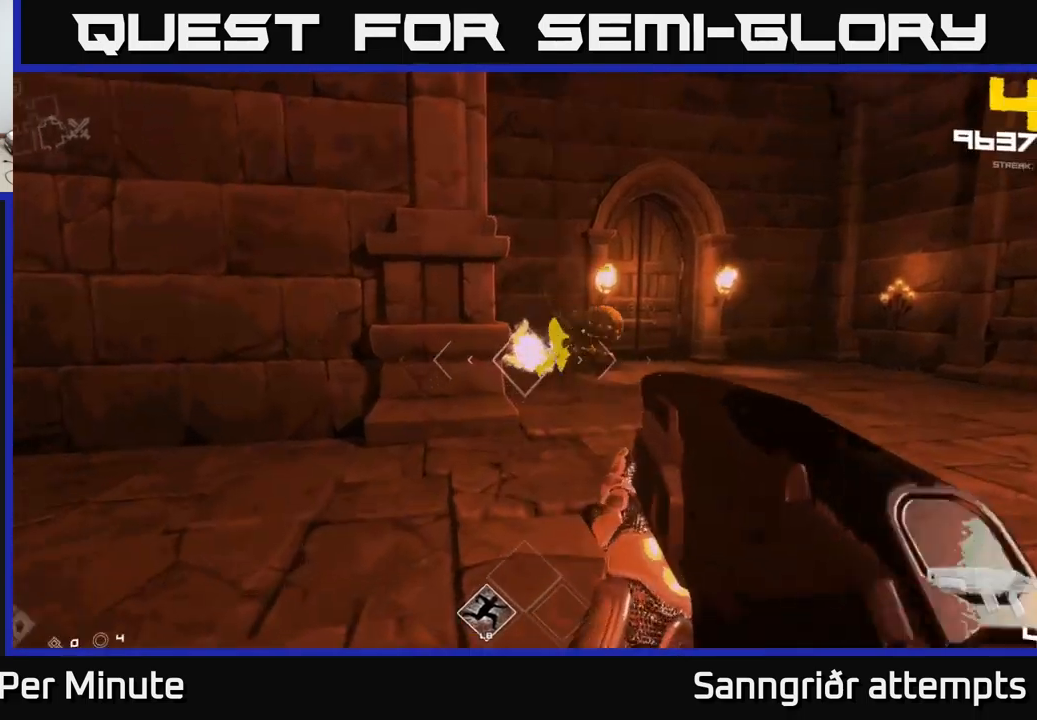
{"buttons": [], "left_stick": "center", "right_stick": "center", "events": [[33, "R2", "up"], [150, "left_stick", "left"], [183, "right_stick", "right"], [250, "R2", "down"], [250, "left_stick", "down-left"], [350, "R2", "up"], [383, "right_stick", "center"], [467, "left_stick", "center"]]}
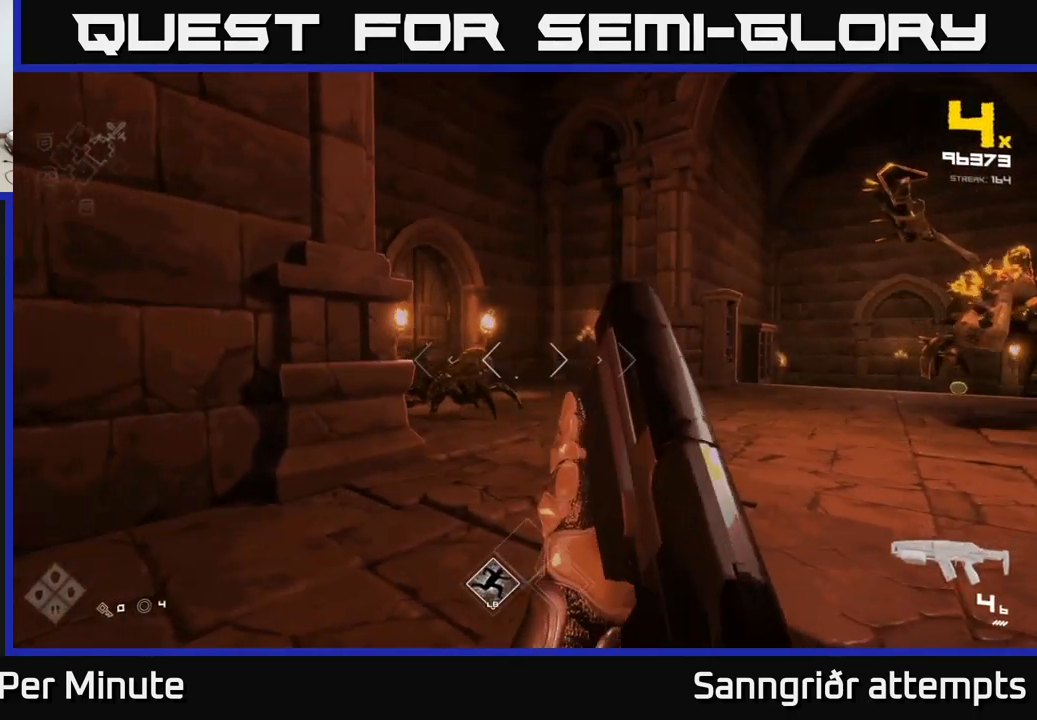
{"buttons": ["R2"], "left_stick": "down-right", "right_stick": "right", "events": [[33, "left_stick", "up-left"], [67, "right_stick", "left"], [117, "R2", "down"], [150, "right_stick", "center"], [167, "left_stick", "center"], [233, "R2", "up"], [233, "left_stick", "left"], [300, "right_stick", "right"], [317, "left_stick", "down-left"], [450, "R2", "down"], [483, "left_stick", "down-right"]]}
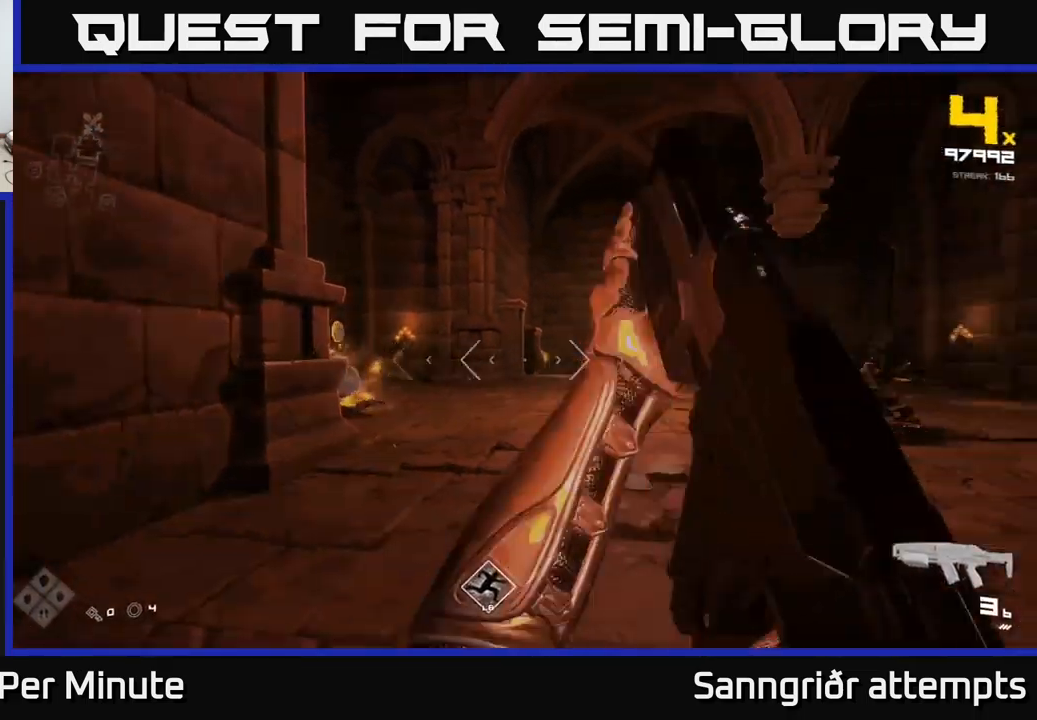
{"buttons": [], "left_stick": "center", "right_stick": "center", "events": [[67, "R2", "up"], [117, "right_stick", "center"], [133, "left_stick", "center"], [250, "R2", "down"], [383, "R2", "up"]]}
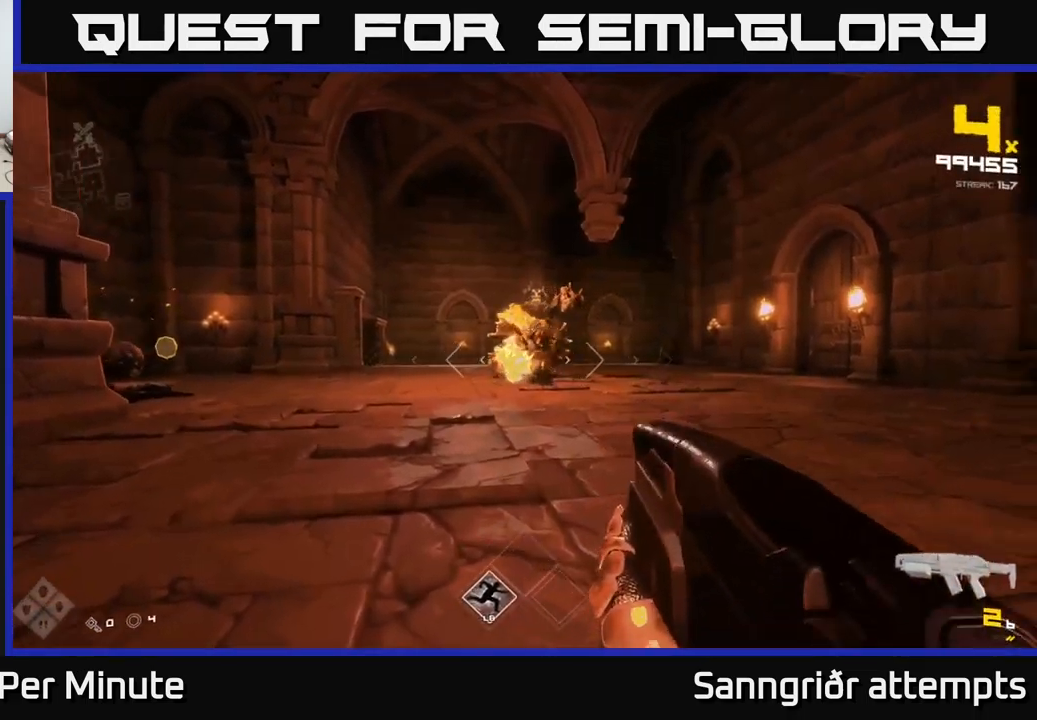
{"buttons": ["R2"], "left_stick": "center", "right_stick": "center", "events": [[100, "R2", "down"], [167, "left_stick", "up"], [233, "R2", "up"], [367, "right_stick", "up-left"], [417, "R2", "down"], [433, "right_stick", "center"], [483, "left_stick", "center"]]}
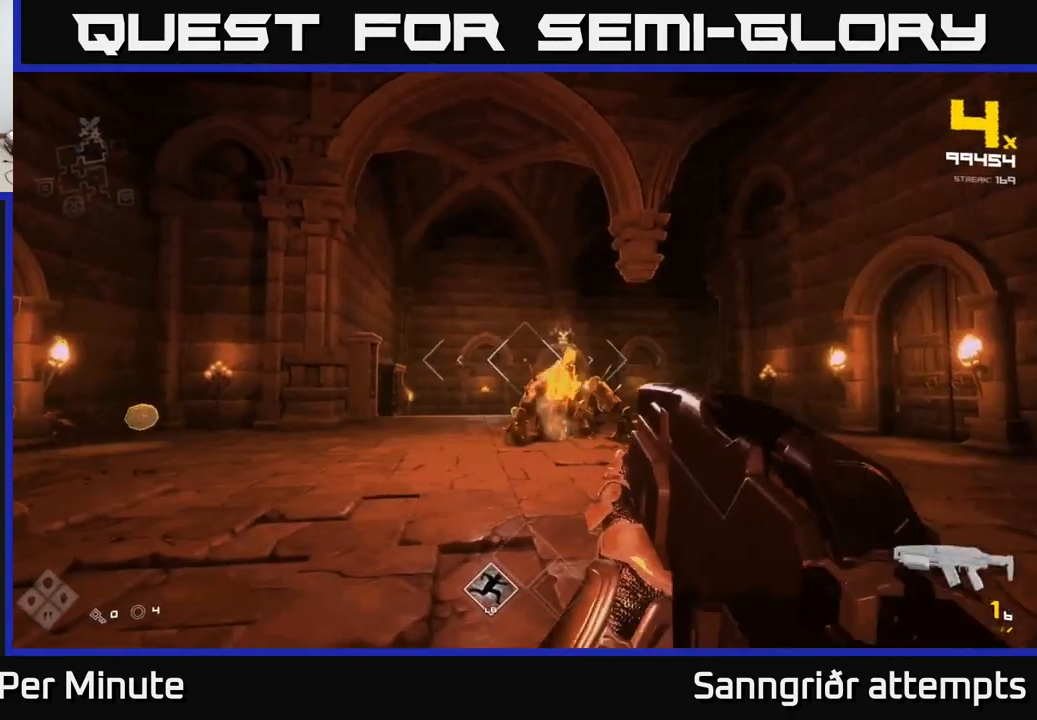
{"buttons": [], "left_stick": "center", "right_stick": "center", "events": [[50, "R2", "up"], [267, "left_stick", "up"], [283, "R2", "down"], [317, "left_stick", "up-left"], [383, "R2", "up"], [417, "left_stick", "center"]]}
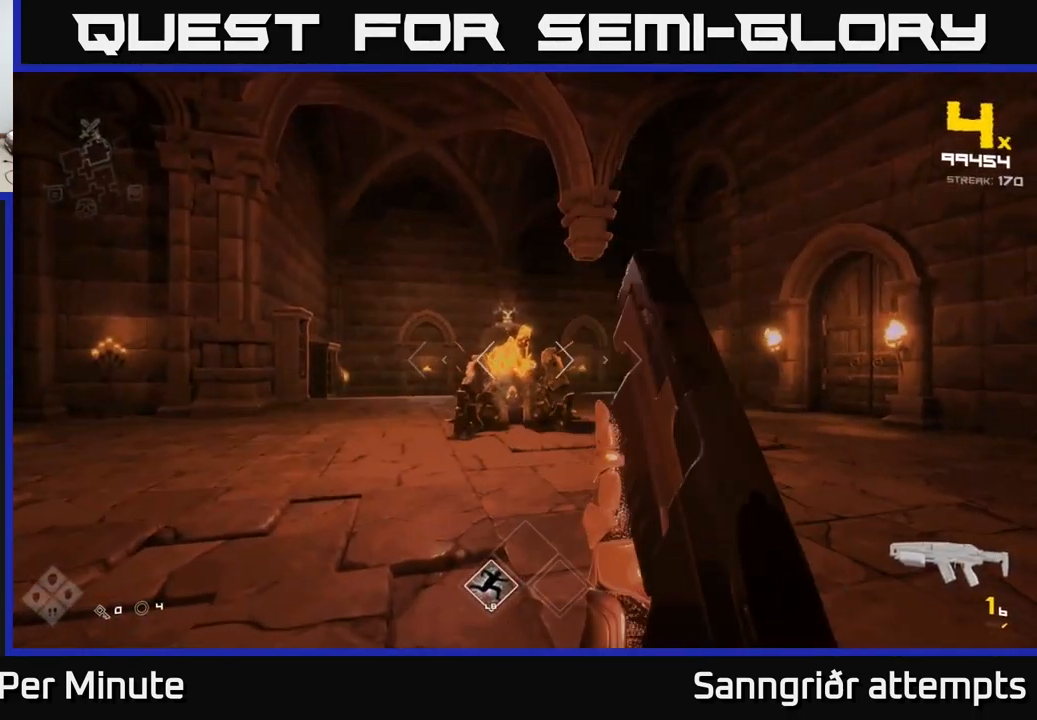
{"buttons": ["R2"], "left_stick": "down-left", "right_stick": "center", "events": [[100, "R2", "down"], [133, "left_stick", "up-left"], [217, "R2", "up"], [250, "left_stick", "center"], [367, "left_stick", "down"], [417, "left_stick", "down-left"], [483, "R2", "down"]]}
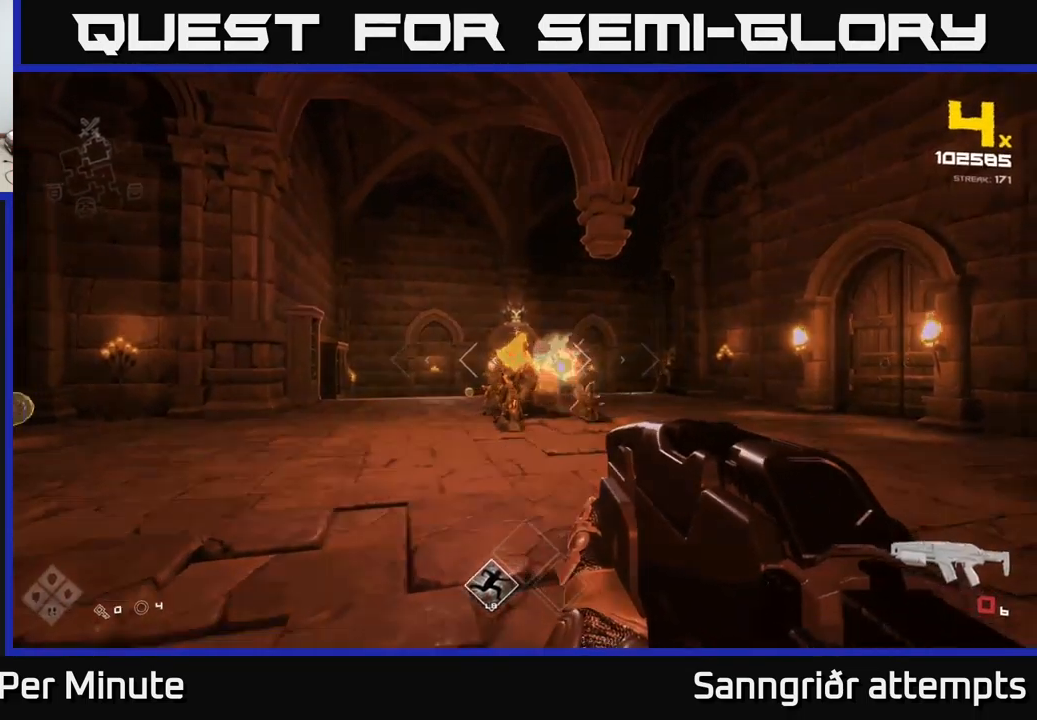
{"buttons": [], "left_stick": "center", "right_stick": "center", "events": [[83, "R2", "up"], [133, "left_stick", "up-left"], [200, "left_stick", "center"], [233, "R2", "down"], [367, "left_stick", "up-left"], [383, "R2", "up"], [500, "left_stick", "center"]]}
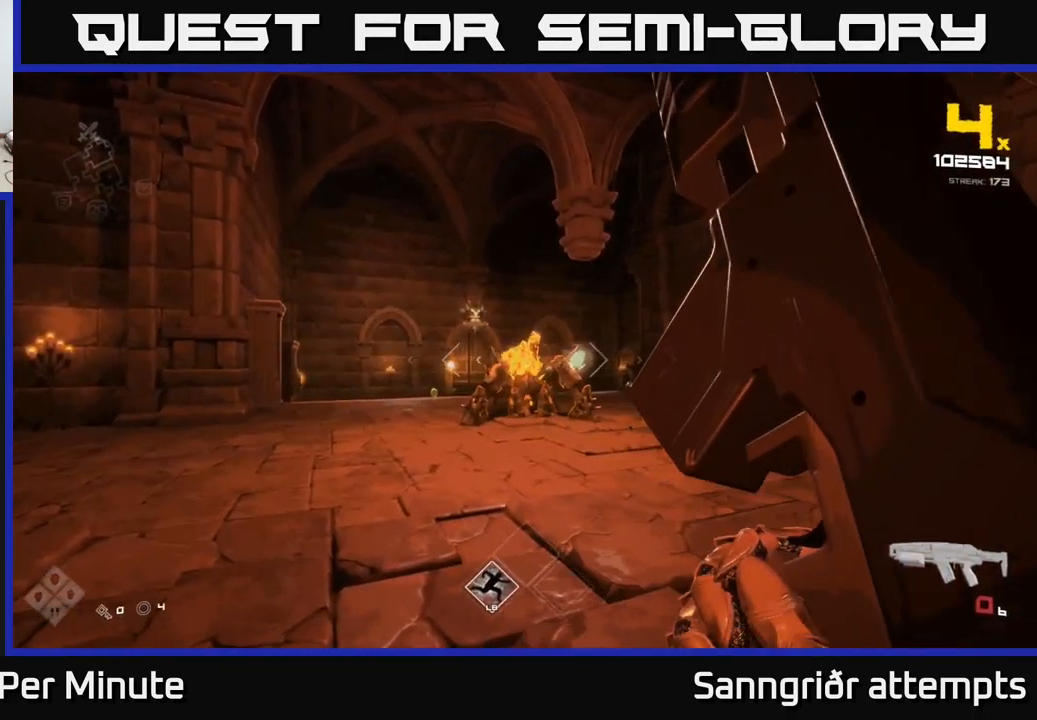
{"buttons": ["R2"], "left_stick": "up", "right_stick": "center", "events": [[100, "R2", "down"], [100, "left_stick", "up"], [267, "R2", "up"], [450, "R2", "down"]]}
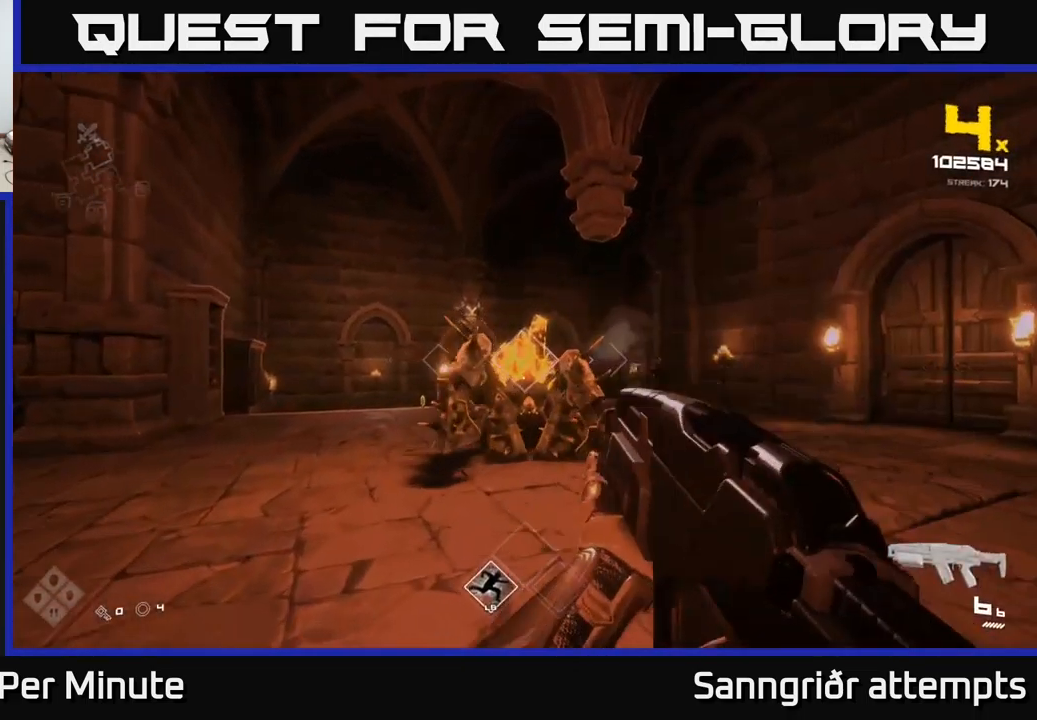
{"buttons": [], "left_stick": "up", "right_stick": "center", "events": [[117, "R2", "up"], [183, "left_stick", "center"], [317, "R2", "down"], [367, "left_stick", "up"], [400, "R2", "up"]]}
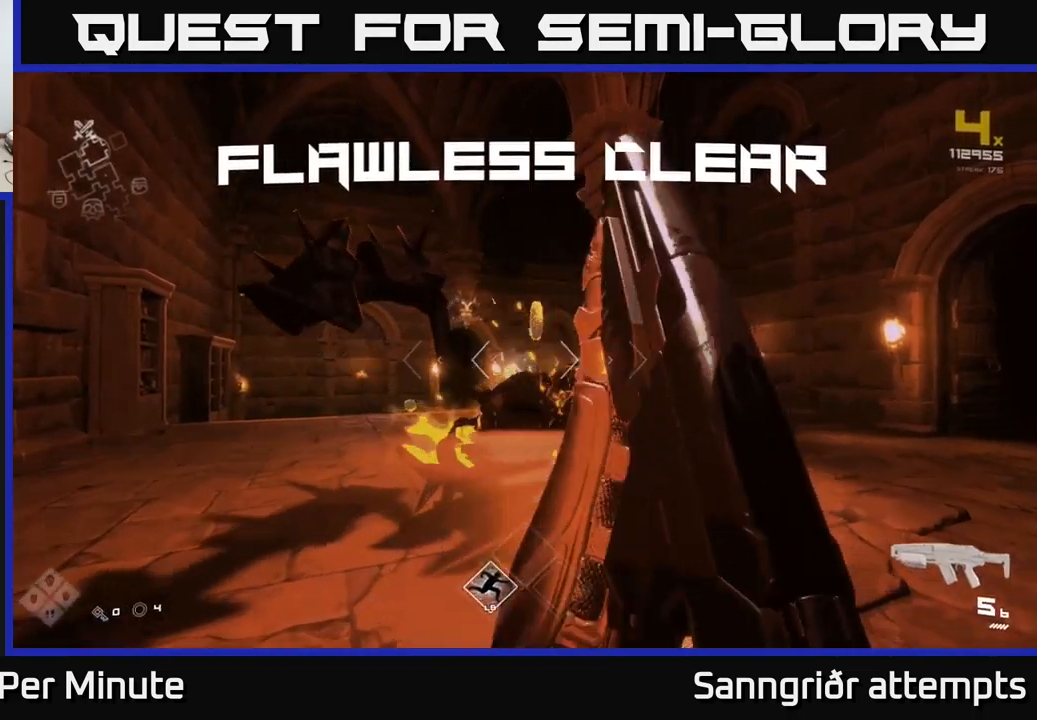
{"buttons": [], "left_stick": "up", "right_stick": "center", "events": [[133, "right_stick", "down"], [167, "R1", "down"], [250, "right_stick", "center"], [283, "R1", "up"]]}
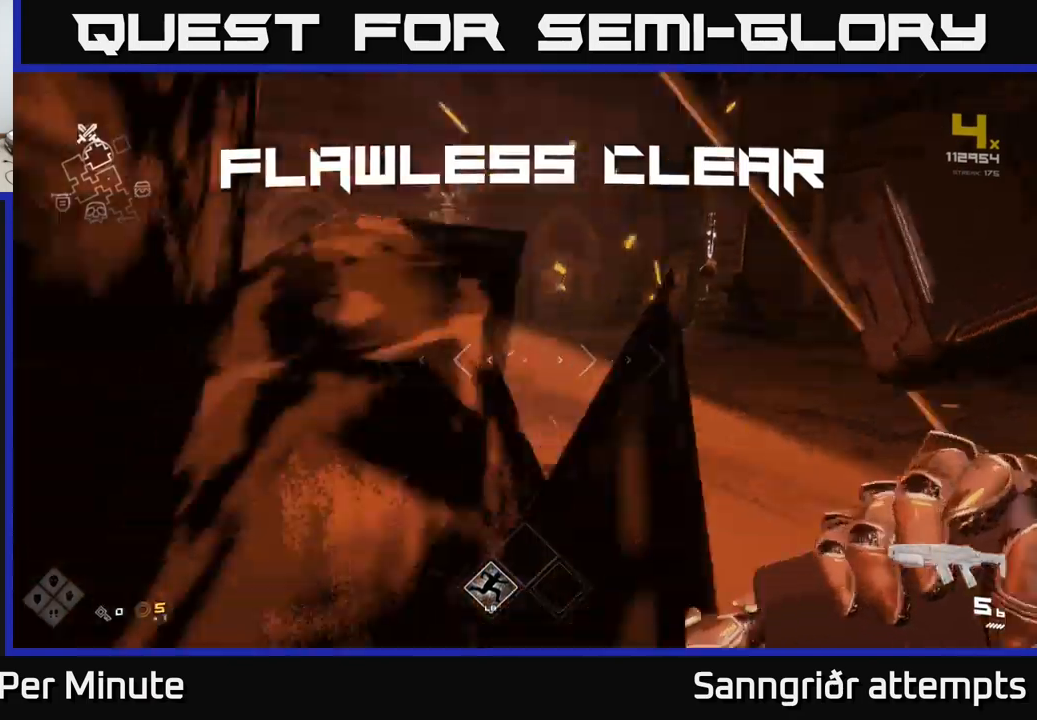
{"buttons": ["R1"], "left_stick": "up-left", "right_stick": "down-left", "events": [[17, "R1", "down"], [117, "R1", "up"], [400, "R1", "down"], [434, "left_stick", "up-left"], [434, "right_stick", "down-left"]]}
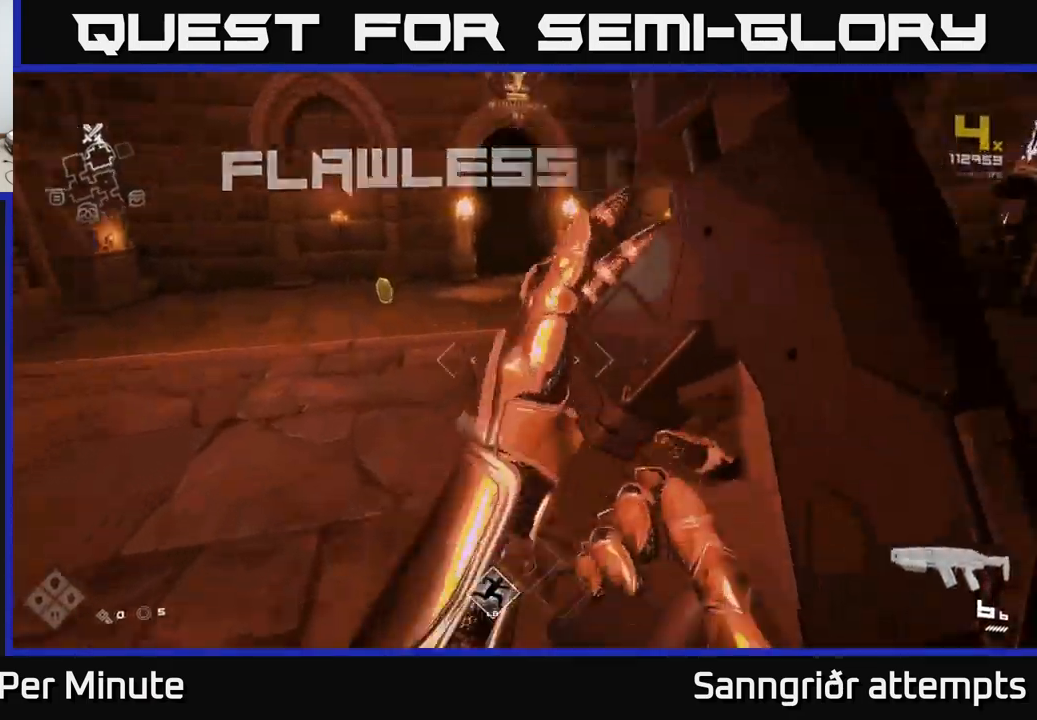
{"buttons": [], "left_stick": "up-left", "right_stick": "right", "events": [[17, "R1", "up"], [67, "left_stick", "up"], [67, "right_stick", "center"], [217, "right_stick", "right"], [234, "left_stick", "up-left"], [250, "L1", "down"], [467, "L1", "up"]]}
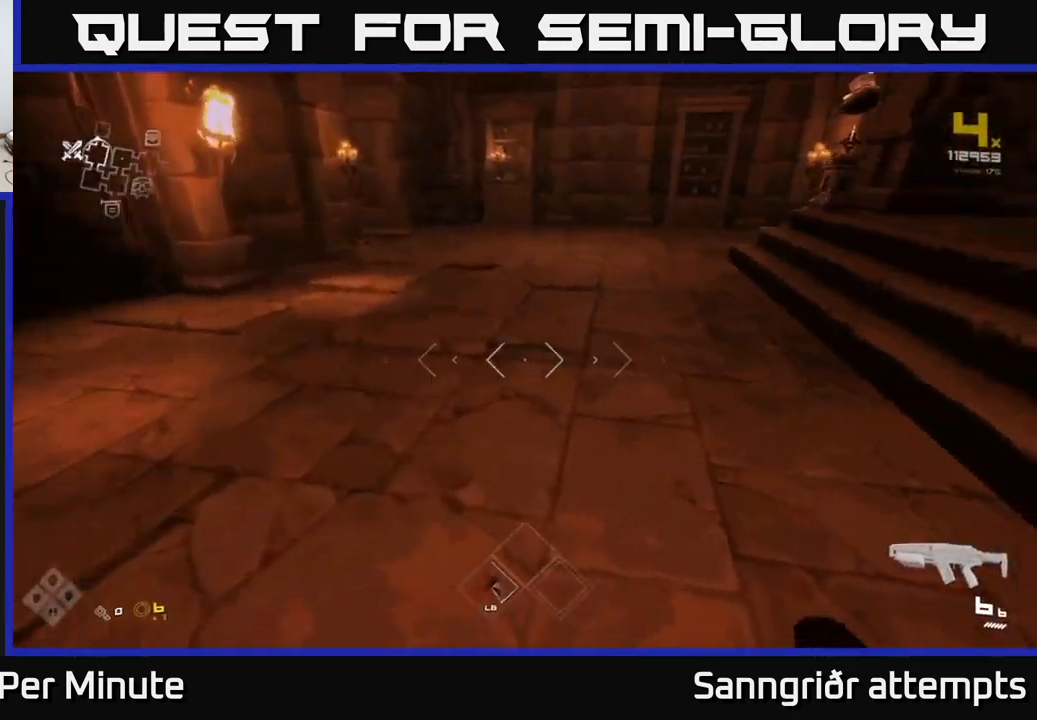
{"buttons": [], "left_stick": "up-right", "right_stick": "center", "events": [[67, "left_stick", "right"], [284, "left_stick", "up-right"], [400, "right_stick", "center"]]}
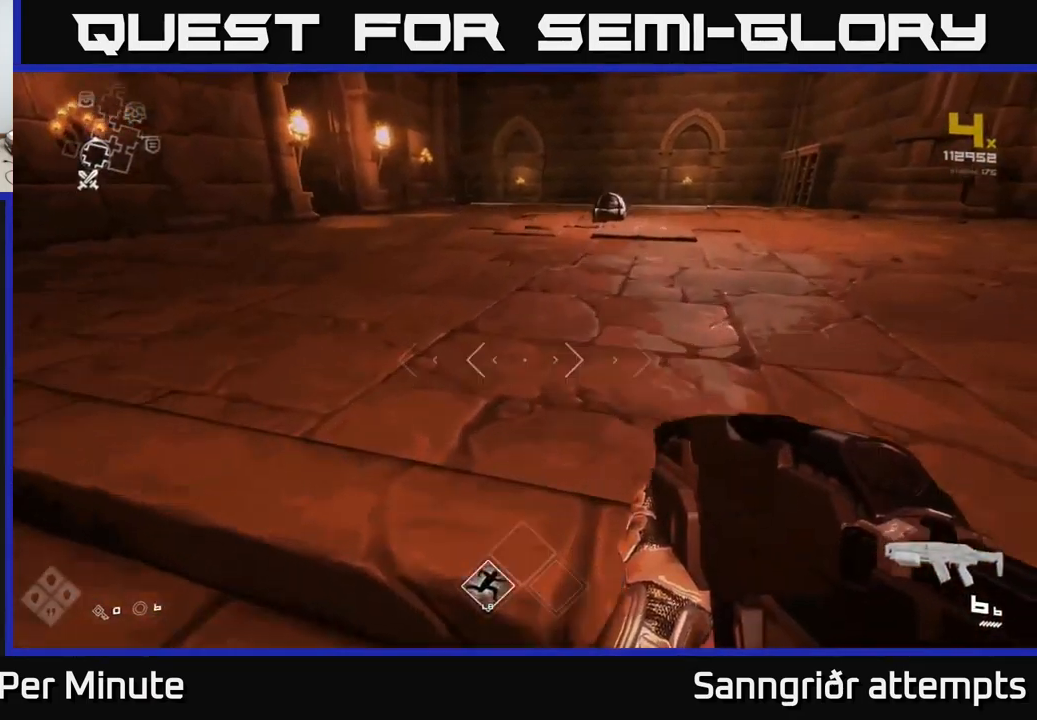
{"buttons": [], "left_stick": "up", "right_stick": "center", "events": [[434, "left_stick", "up"]]}
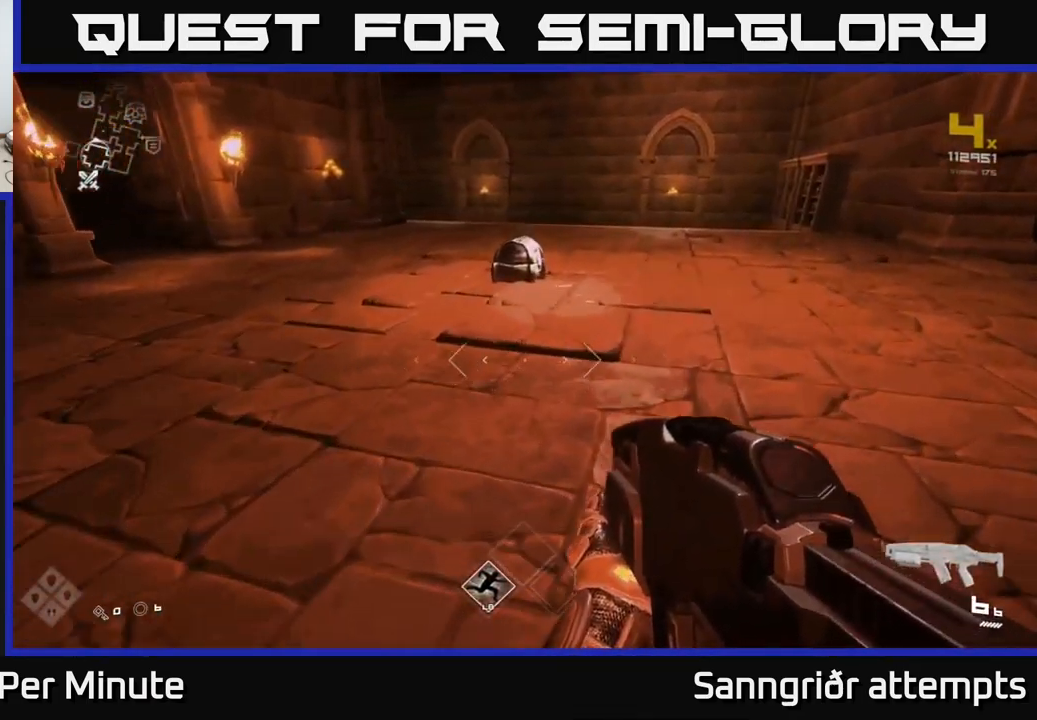
{"buttons": [], "left_stick": "up", "right_stick": "center", "events": [[400, "right_stick", "down-left"], [500, "right_stick", "center"]]}
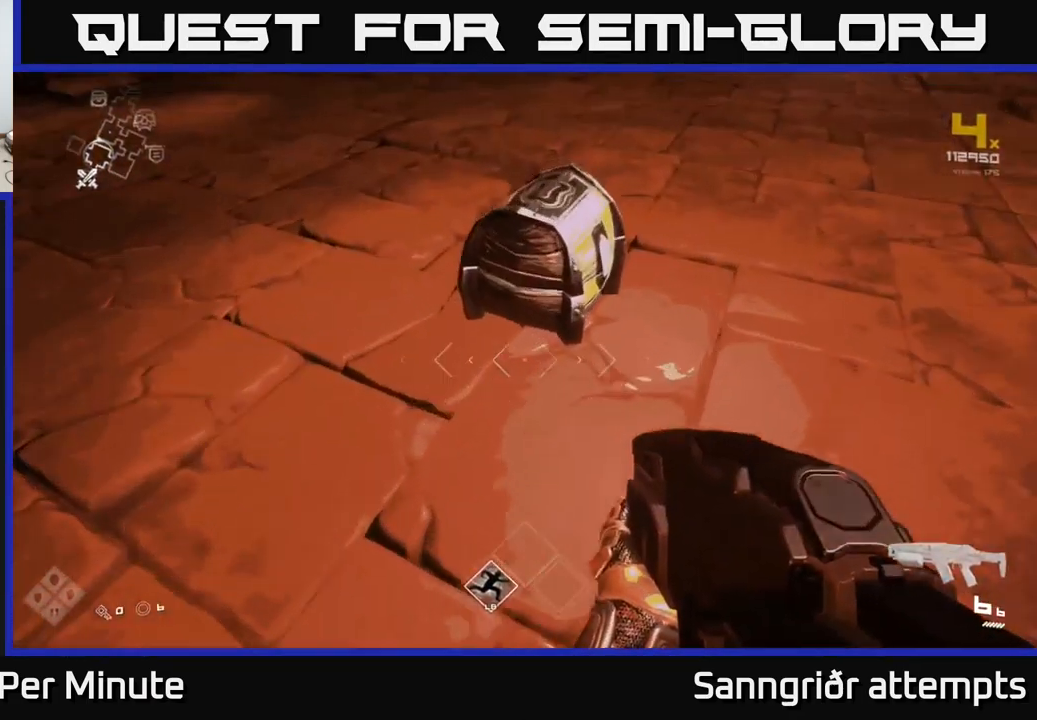
{"buttons": [], "left_stick": "center", "right_stick": "center", "events": [[84, "X", "down"], [134, "left_stick", "center"], [167, "X", "up"], [234, "left_stick", "down"], [334, "left_stick", "center"]]}
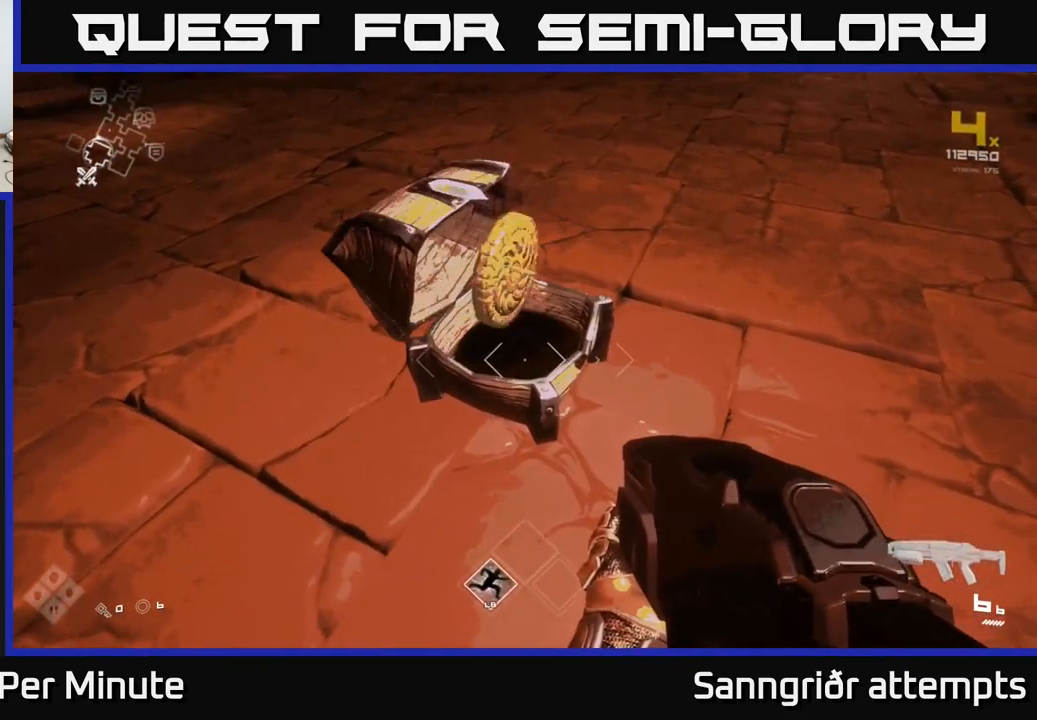
{"buttons": [], "left_stick": "down-right", "right_stick": "right", "events": [[117, "left_stick", "up"], [234, "right_stick", "right"], [367, "left_stick", "down-right"]]}
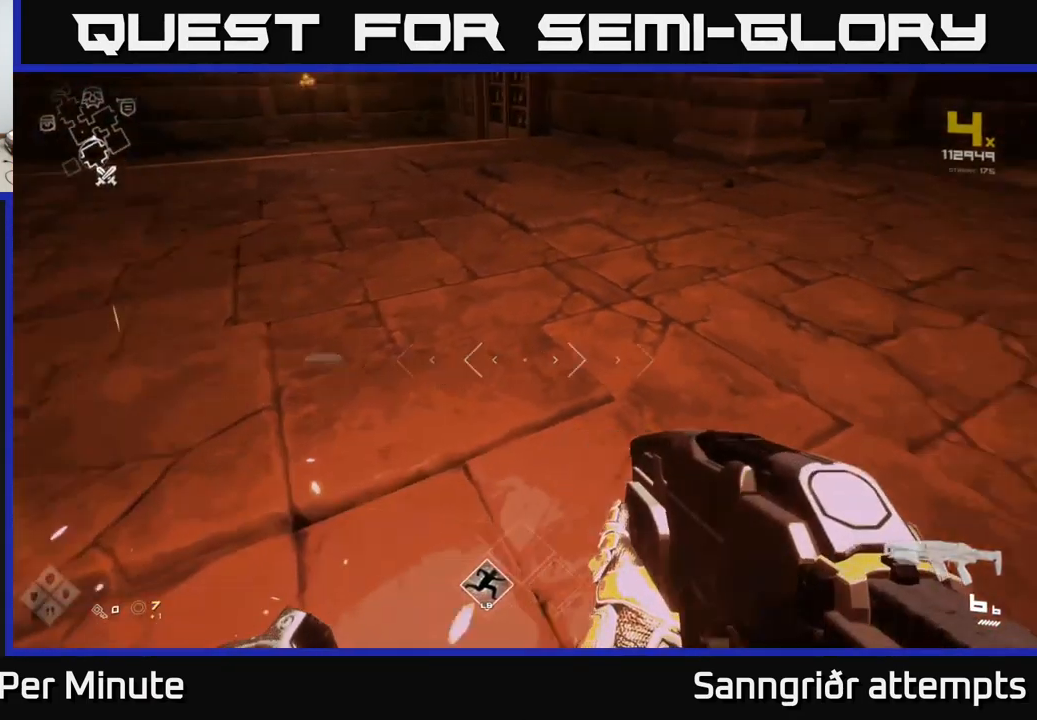
{"buttons": [], "left_stick": "center", "right_stick": "center", "events": [[100, "left_stick", "right"], [250, "left_stick", "center"], [300, "left_stick", "left"], [467, "right_stick", "center"], [484, "left_stick", "center"]]}
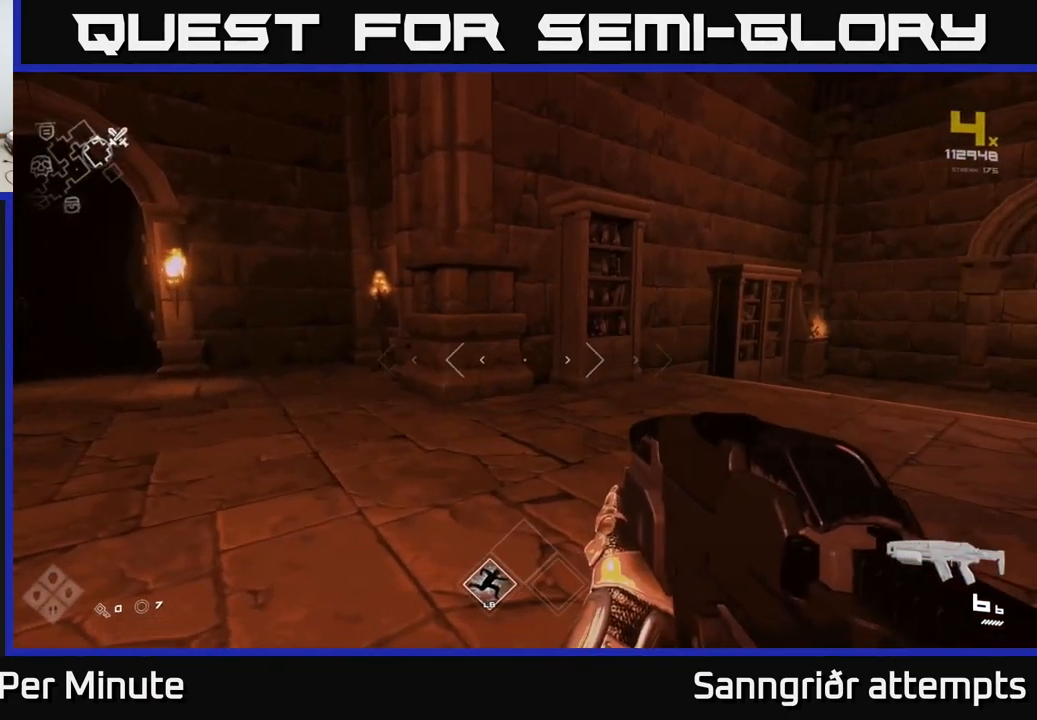
{"buttons": ["L1"], "left_stick": "up", "right_stick": "center", "events": [[50, "left_stick", "left"], [134, "right_stick", "left"], [167, "left_stick", "up-left"], [267, "left_stick", "up"], [384, "right_stick", "center"], [484, "L1", "down"]]}
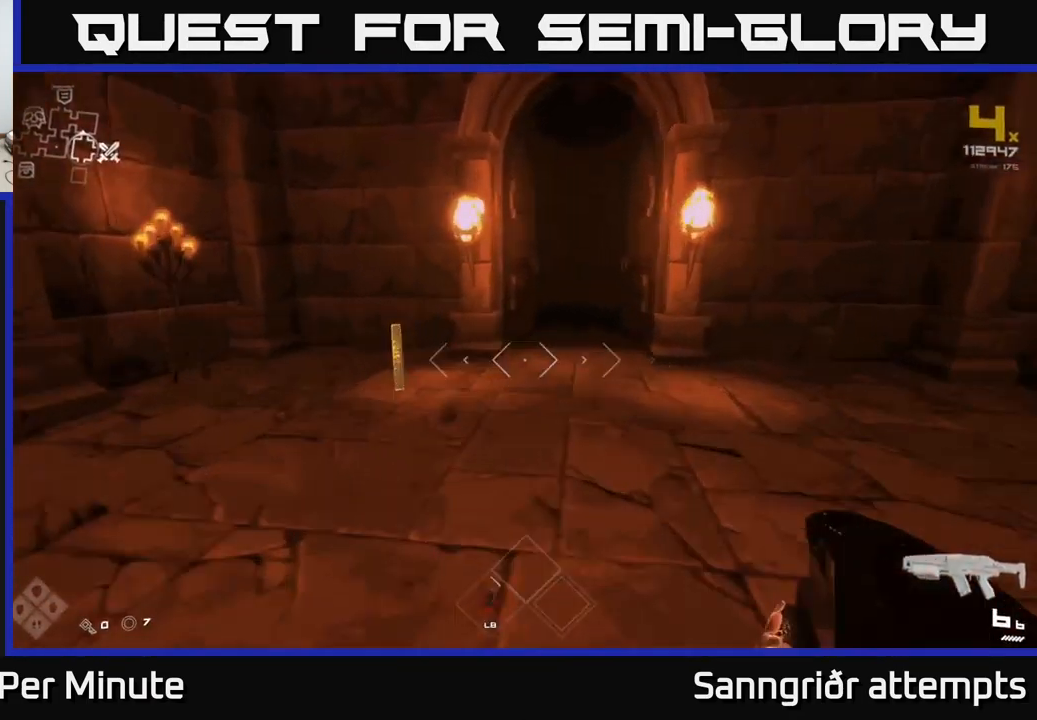
{"buttons": [], "left_stick": "left", "right_stick": "left", "events": [[134, "L1", "up"], [134, "right_stick", "down-left"], [234, "left_stick", "left"], [250, "right_stick", "left"]]}
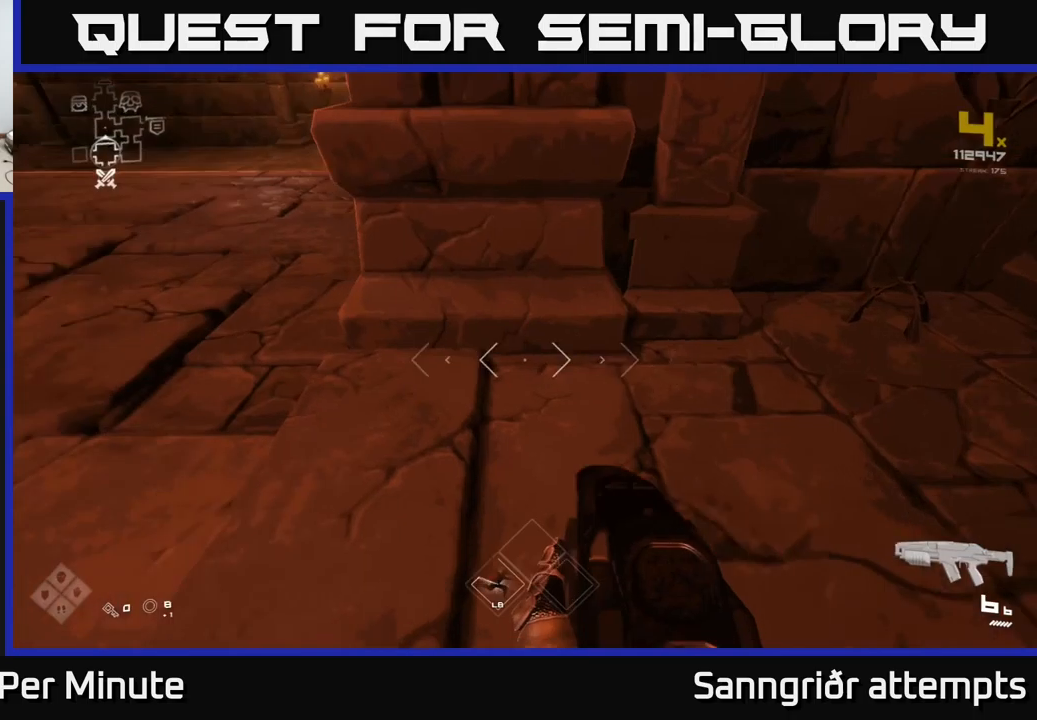
{"buttons": ["L1"], "left_stick": "up", "right_stick": "center", "events": [[100, "left_stick", "up-left"], [200, "L1", "down"], [200, "left_stick", "up"], [233, "right_stick", "center"]]}
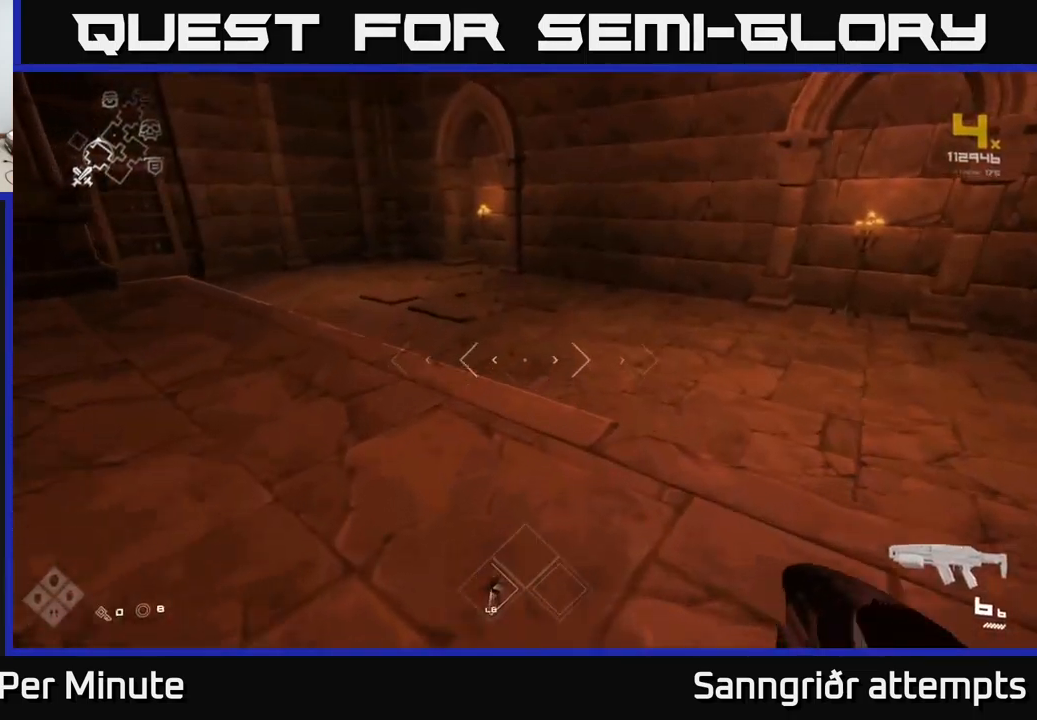
{"buttons": [], "left_stick": "center", "right_stick": "center", "events": [[50, "left_stick", "up-right"], [66, "right_stick", "left"], [116, "L1", "up"], [200, "left_stick", "right"], [300, "left_stick", "center"], [500, "right_stick", "center"]]}